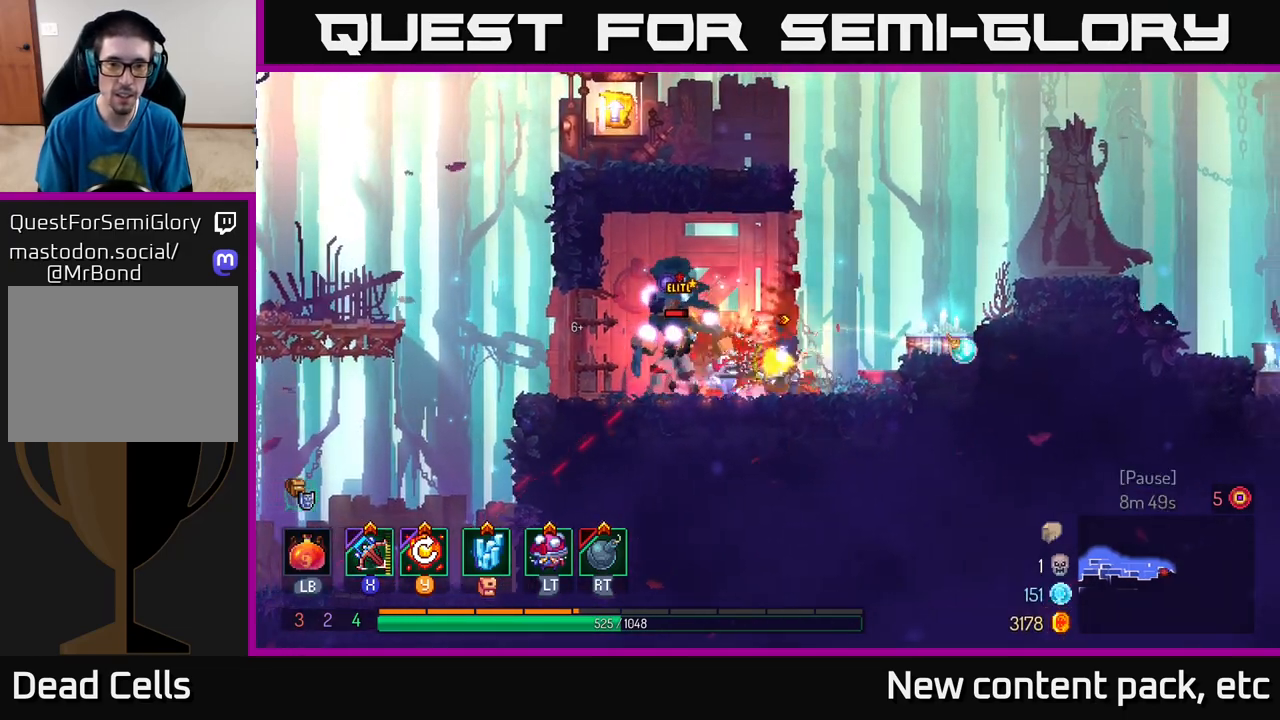
Gameplay with a controller (Xbox layout); each line is a JSON object with the inputs held at the frame after it. "events" lists button and stick changes between this image and that frame as [ms after this image, input, new state], when the widget could be followed in between.
{"buttons": ["Y"], "left_stick": "center", "right_stick": "center", "events": [[283, "left_stick", "center"], [467, "Y", "down"]]}
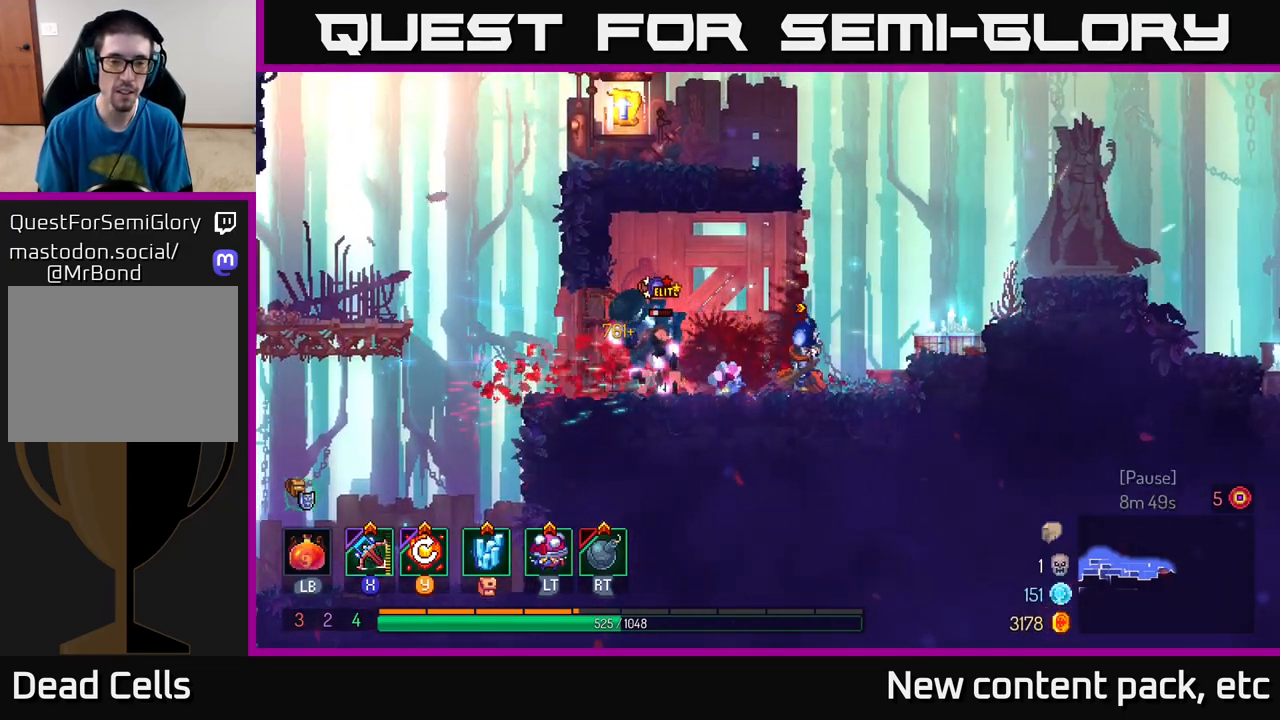
{"buttons": [], "left_stick": "center", "right_stick": "center", "events": [[67, "Y", "up"]]}
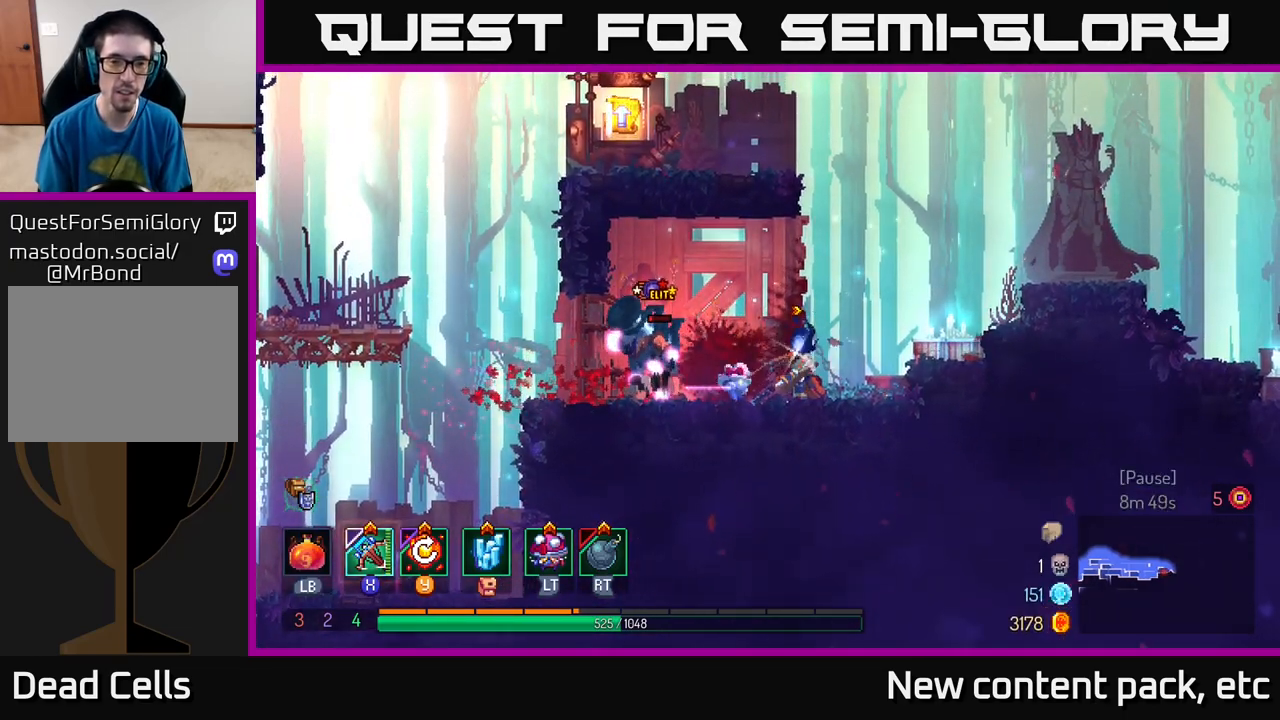
{"buttons": ["X"], "left_stick": "right", "right_stick": "center", "events": [[83, "left_stick", "left"], [183, "B", "down"], [300, "B", "up"], [467, "X", "down"], [500, "left_stick", "right"]]}
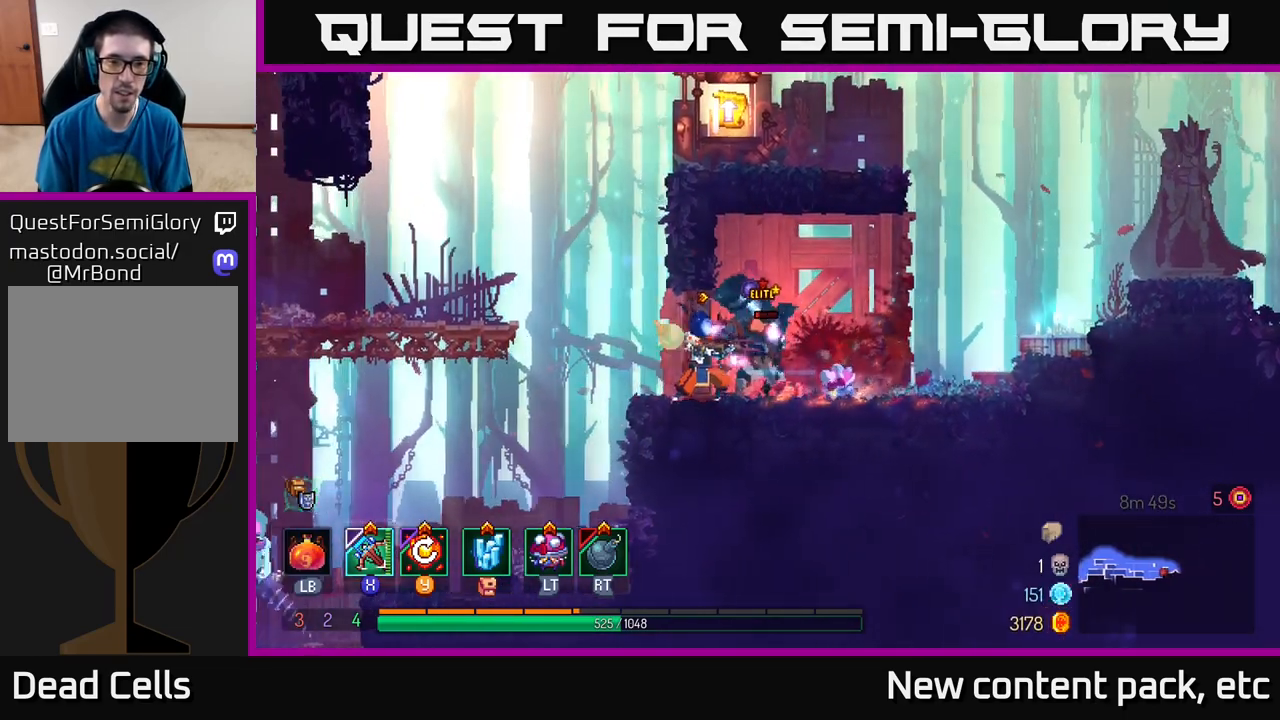
{"buttons": [], "left_stick": "down-right", "right_stick": "center", "events": [[50, "X", "up"], [217, "left_stick", "down-right"]]}
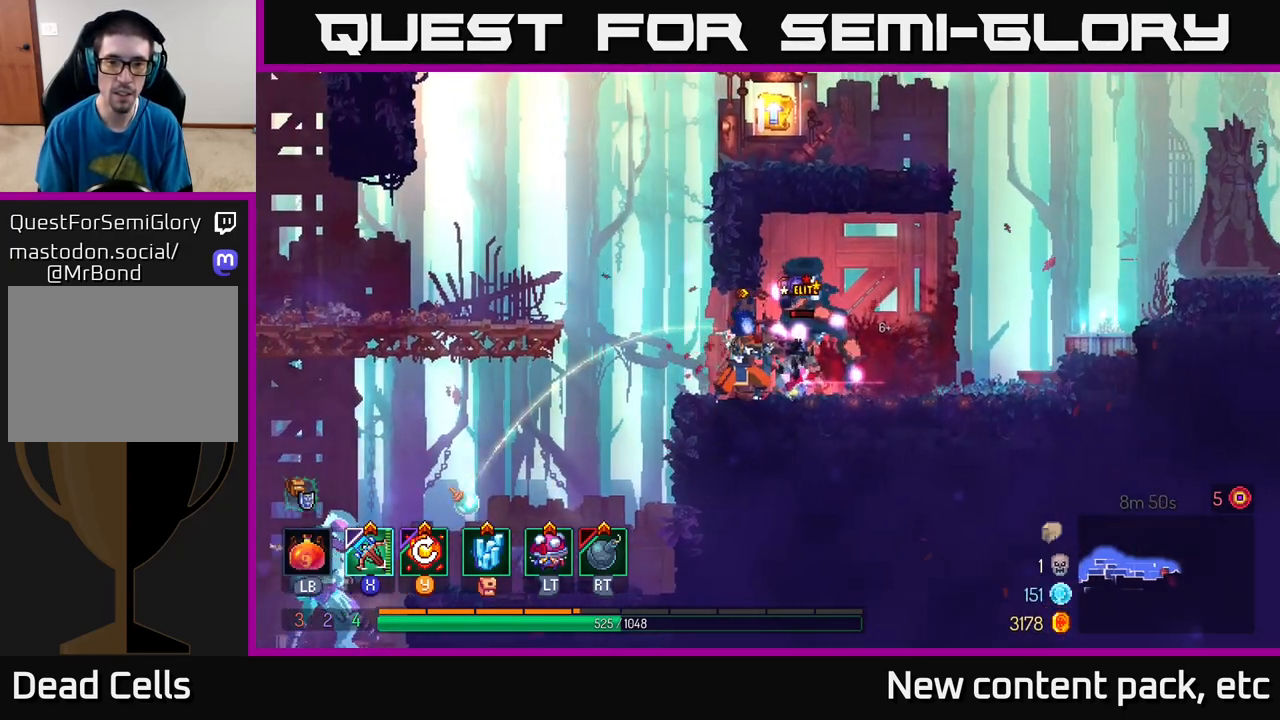
{"buttons": [], "left_stick": "center", "right_stick": "center", "events": [[117, "left_stick", "center"]]}
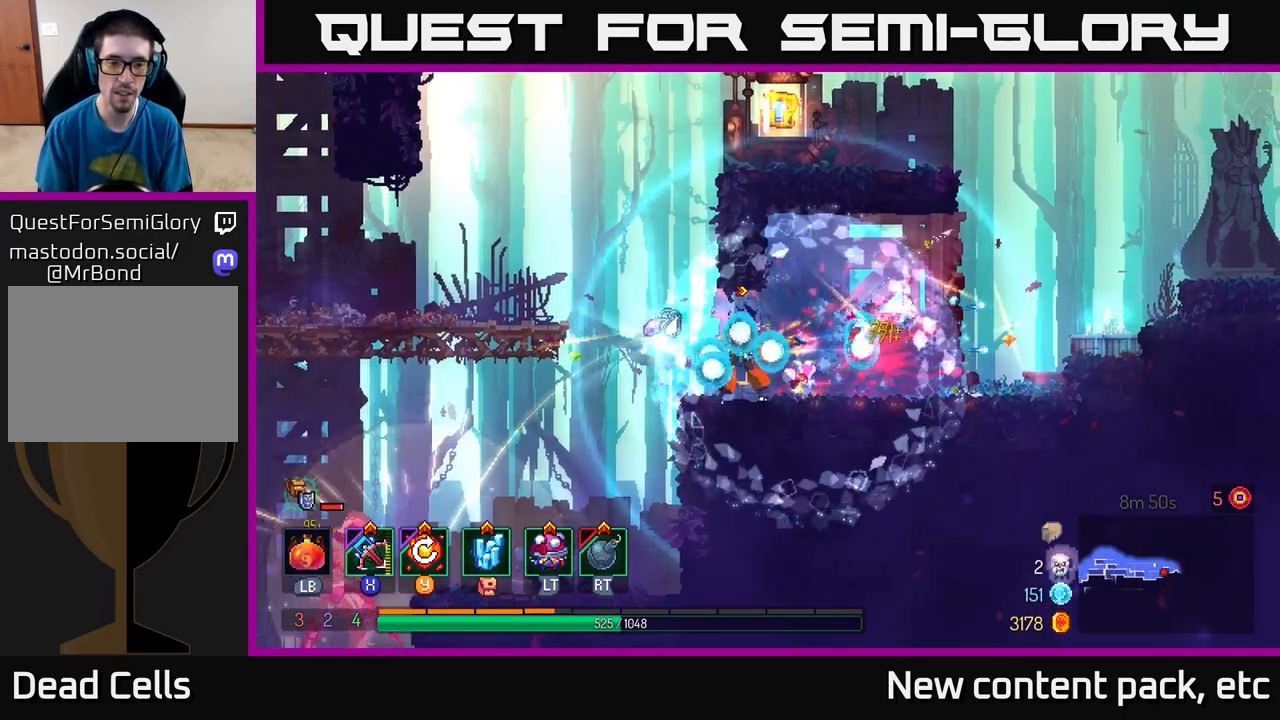
{"buttons": ["Y"], "left_stick": "center", "right_stick": "center", "events": [[400, "Y", "down"]]}
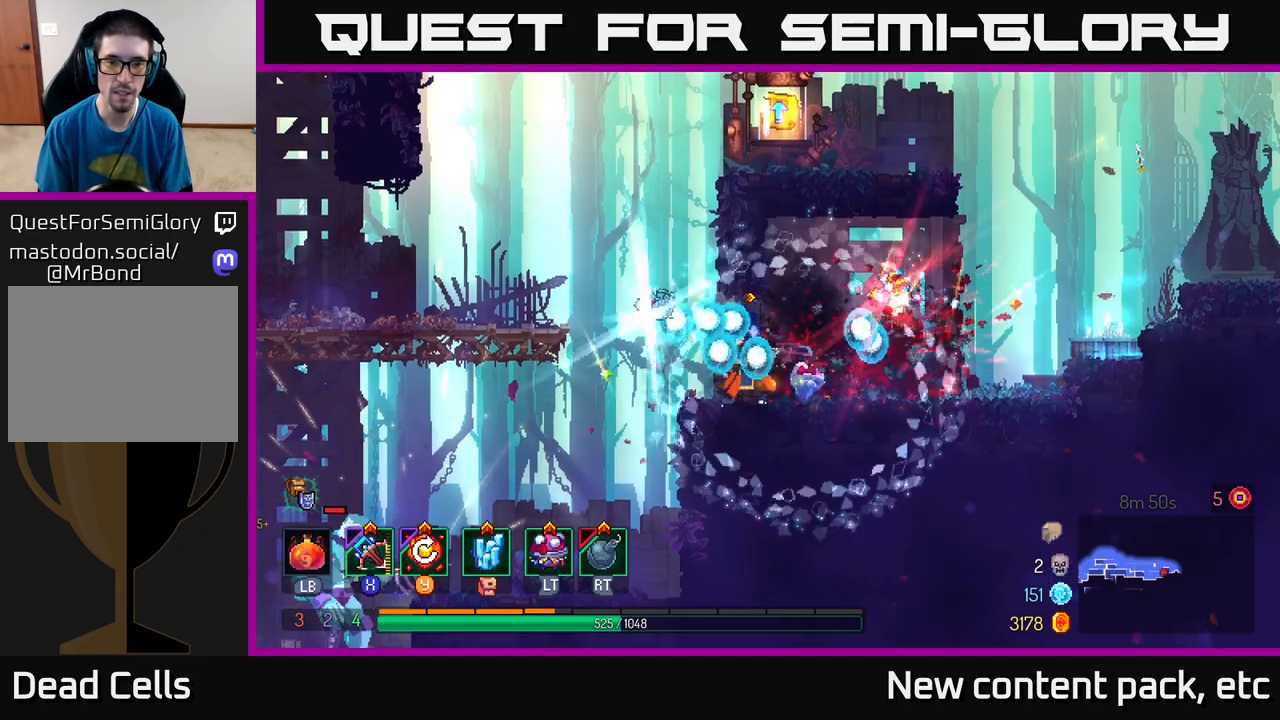
{"buttons": [], "left_stick": "center", "right_stick": "center", "events": [[33, "Y", "up"]]}
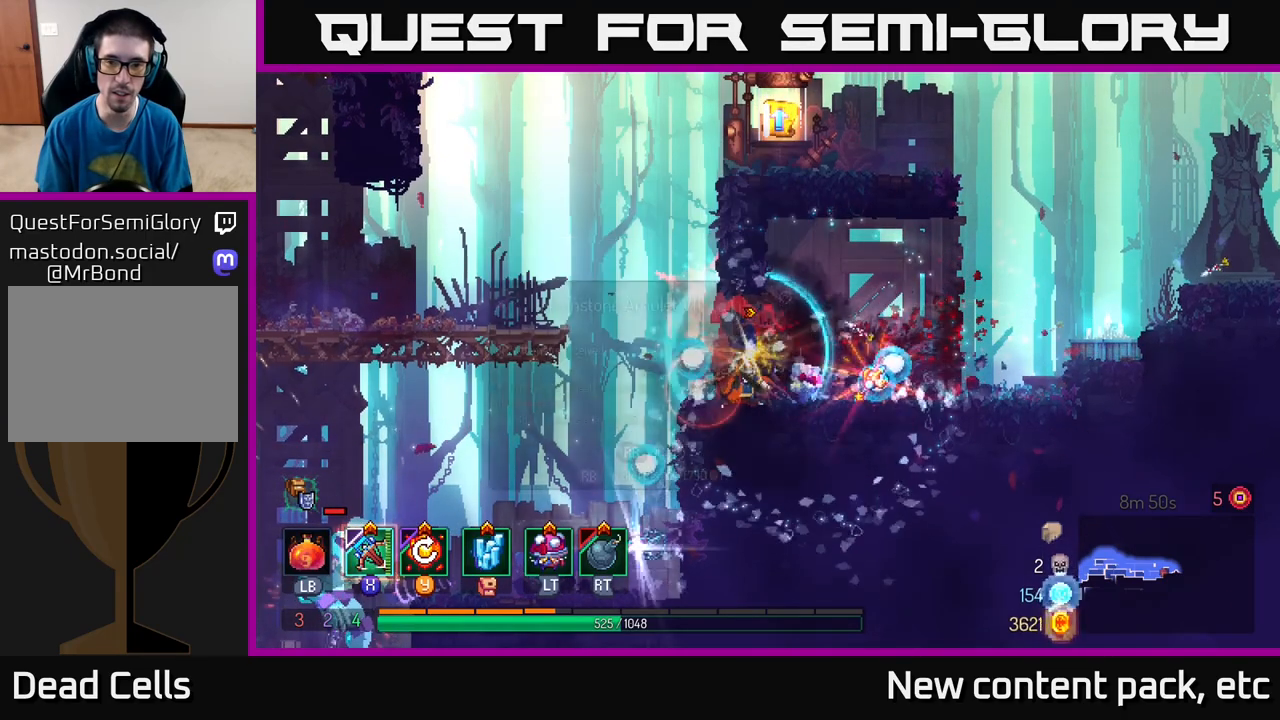
{"buttons": [], "left_stick": "center", "right_stick": "center", "events": [[117, "left_stick", "right"], [383, "left_stick", "center"], [400, "R1", "down"], [467, "R1", "up"]]}
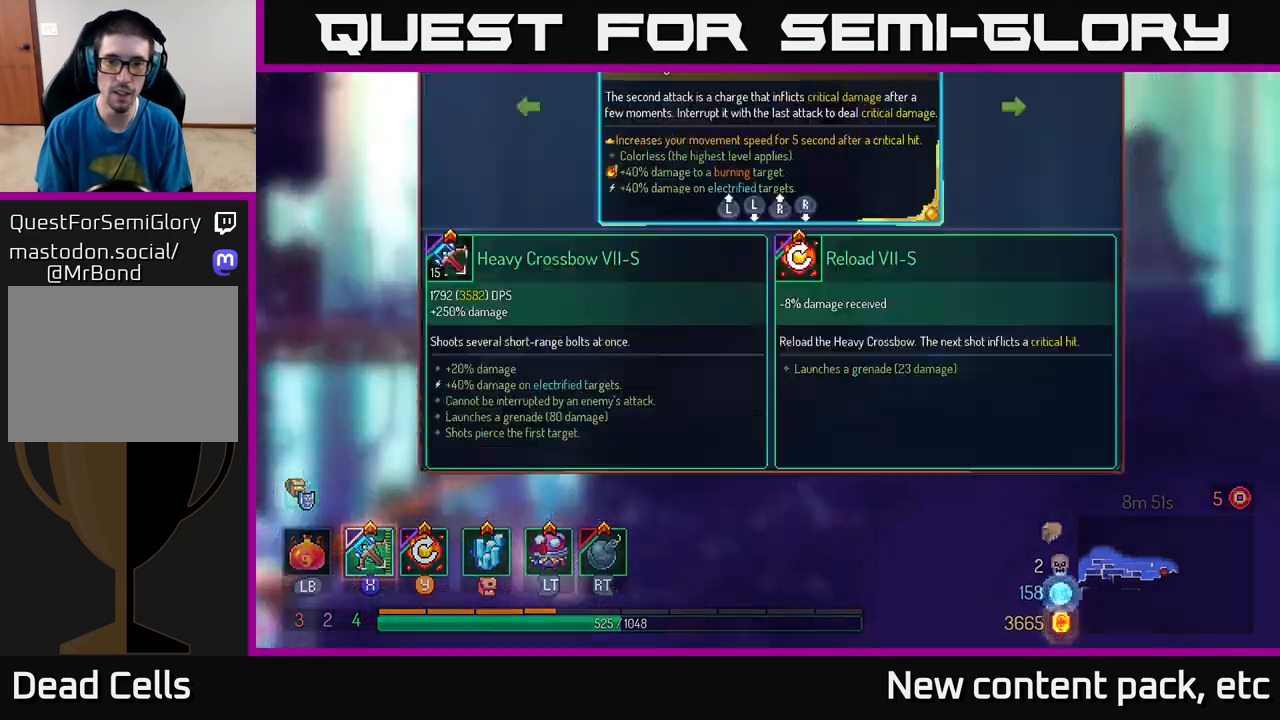
{"buttons": [], "left_stick": "center", "right_stick": "center", "events": []}
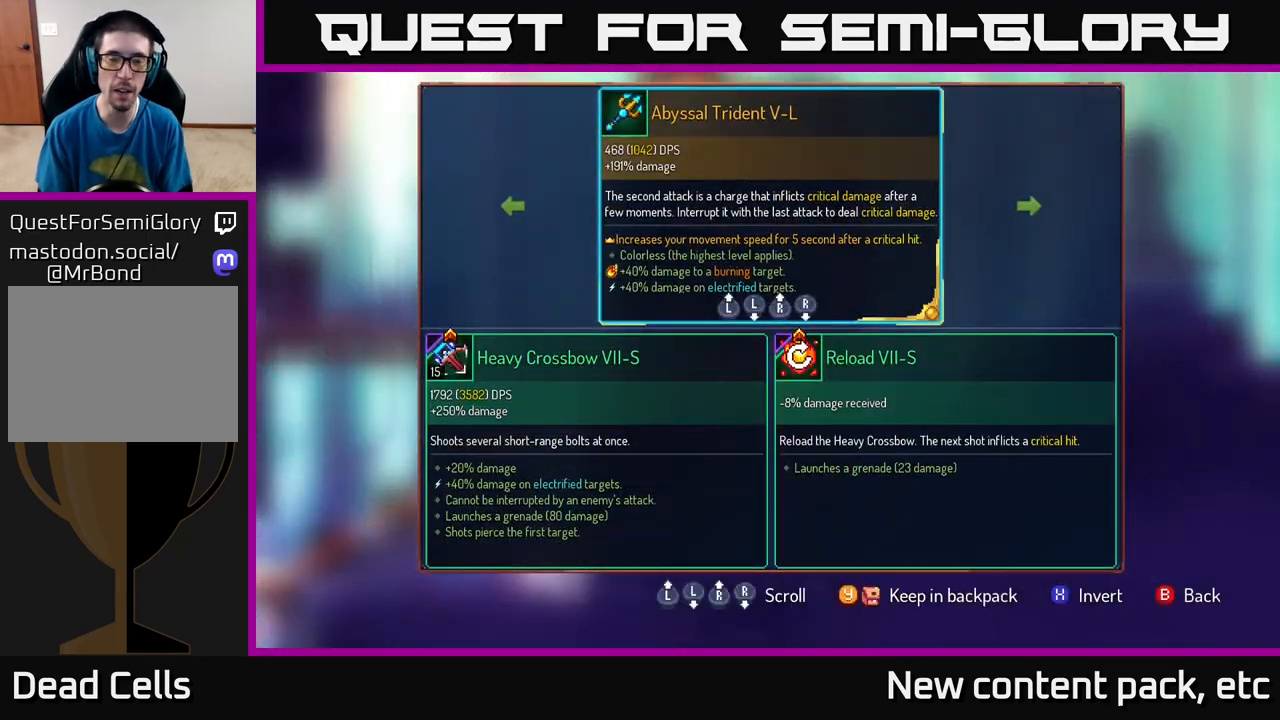
{"buttons": [], "left_stick": "center", "right_stick": "center", "events": []}
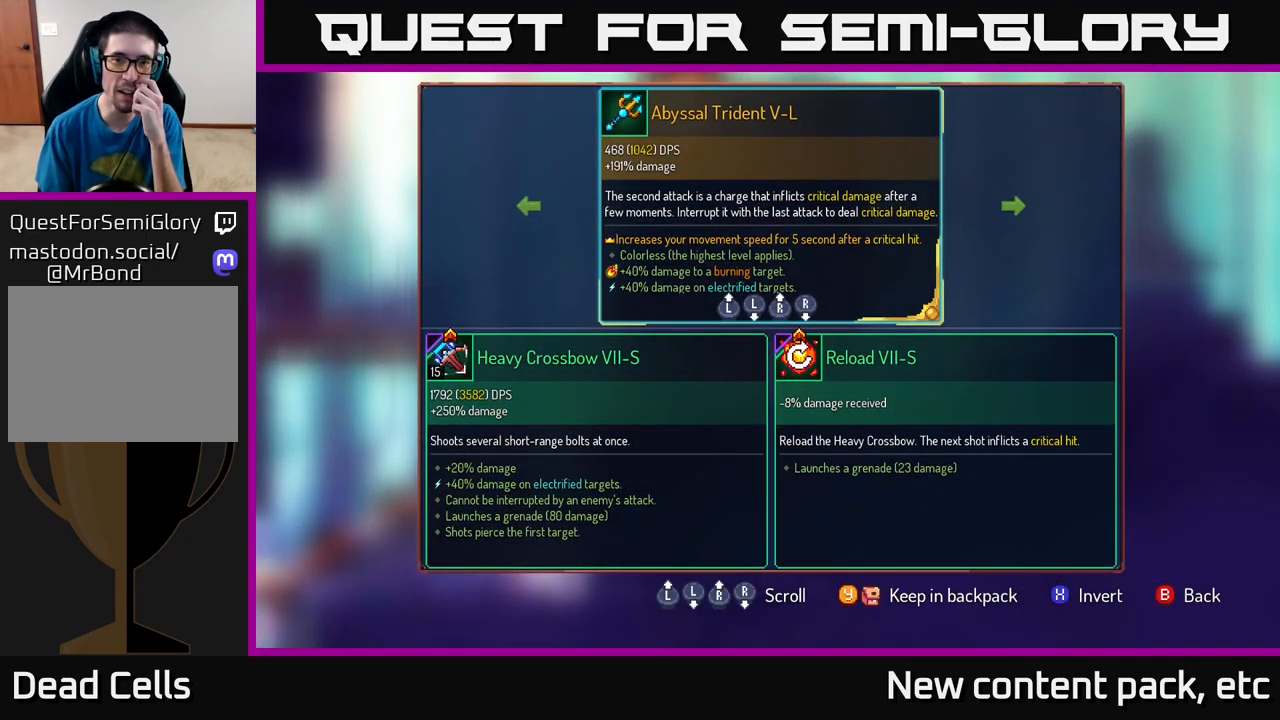
{"buttons": [], "left_stick": "center", "right_stick": "center", "events": []}
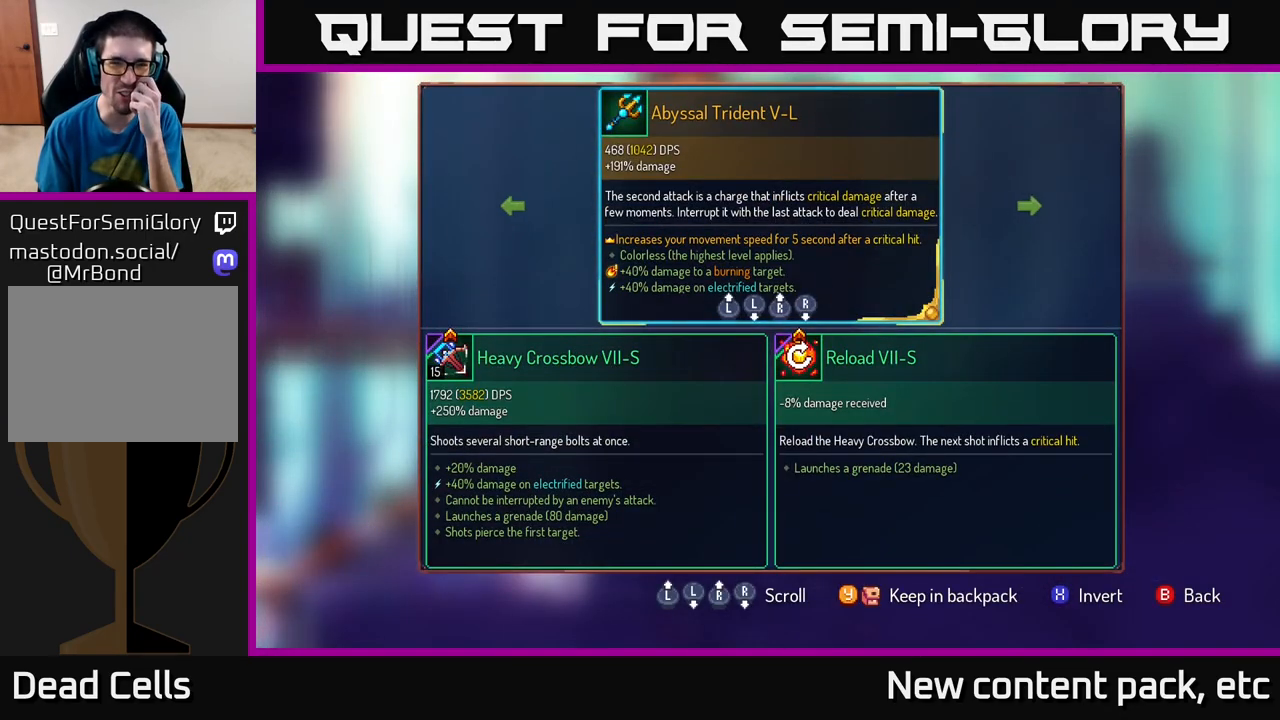
{"buttons": ["B"], "left_stick": "center", "right_stick": "center", "events": [[467, "B", "down"]]}
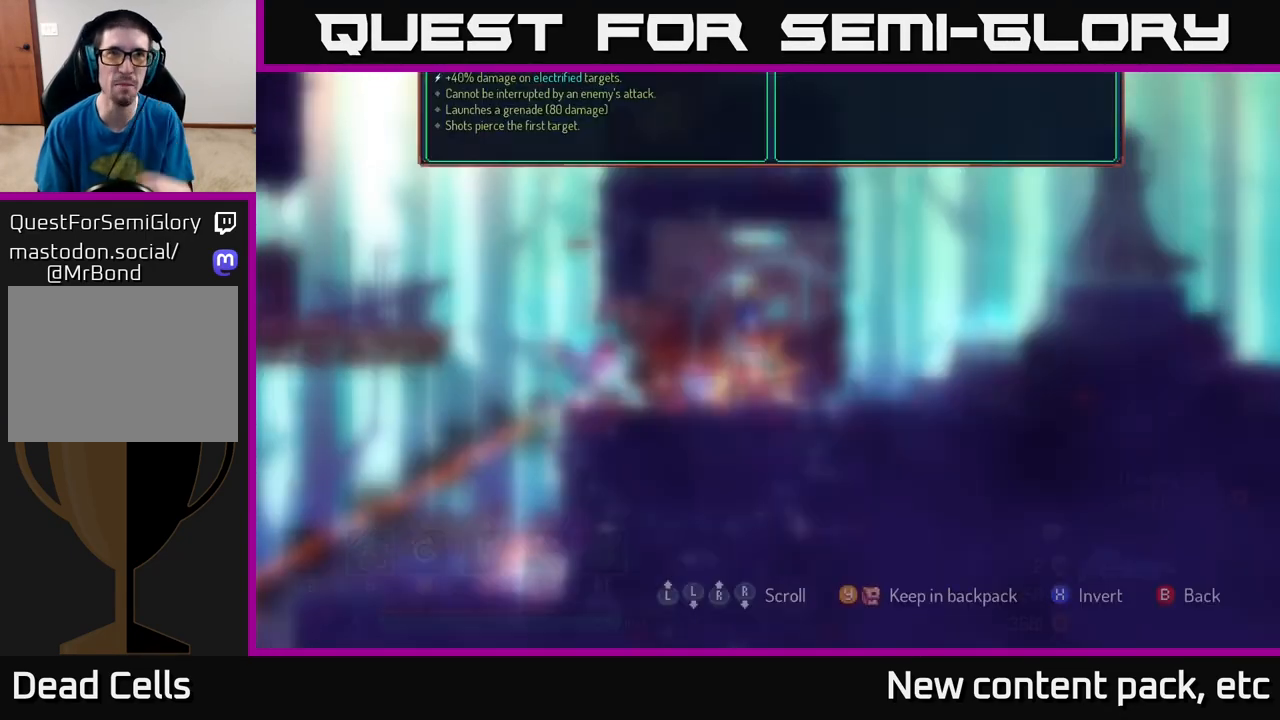
{"buttons": ["R1"], "left_stick": "center", "right_stick": "center", "events": [[83, "B", "up"], [350, "R1", "down"]]}
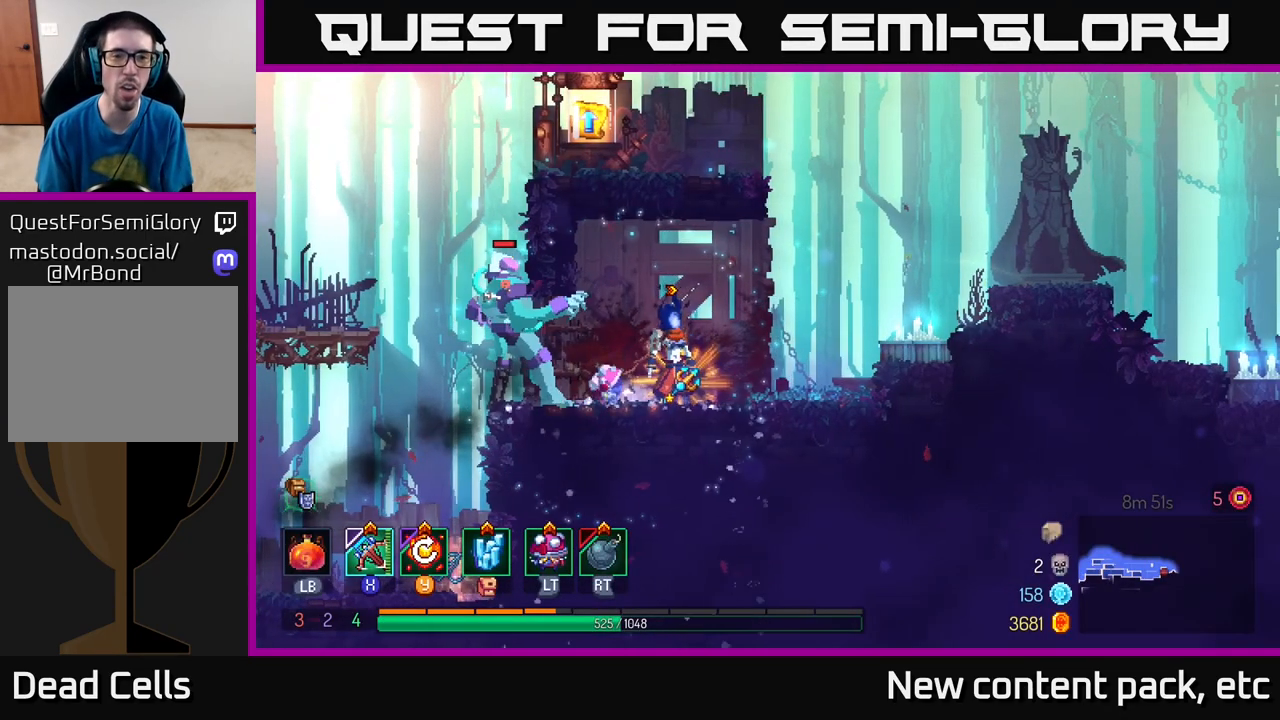
{"buttons": ["R1"], "left_stick": "right", "right_stick": "center", "events": [[367, "left_stick", "right"]]}
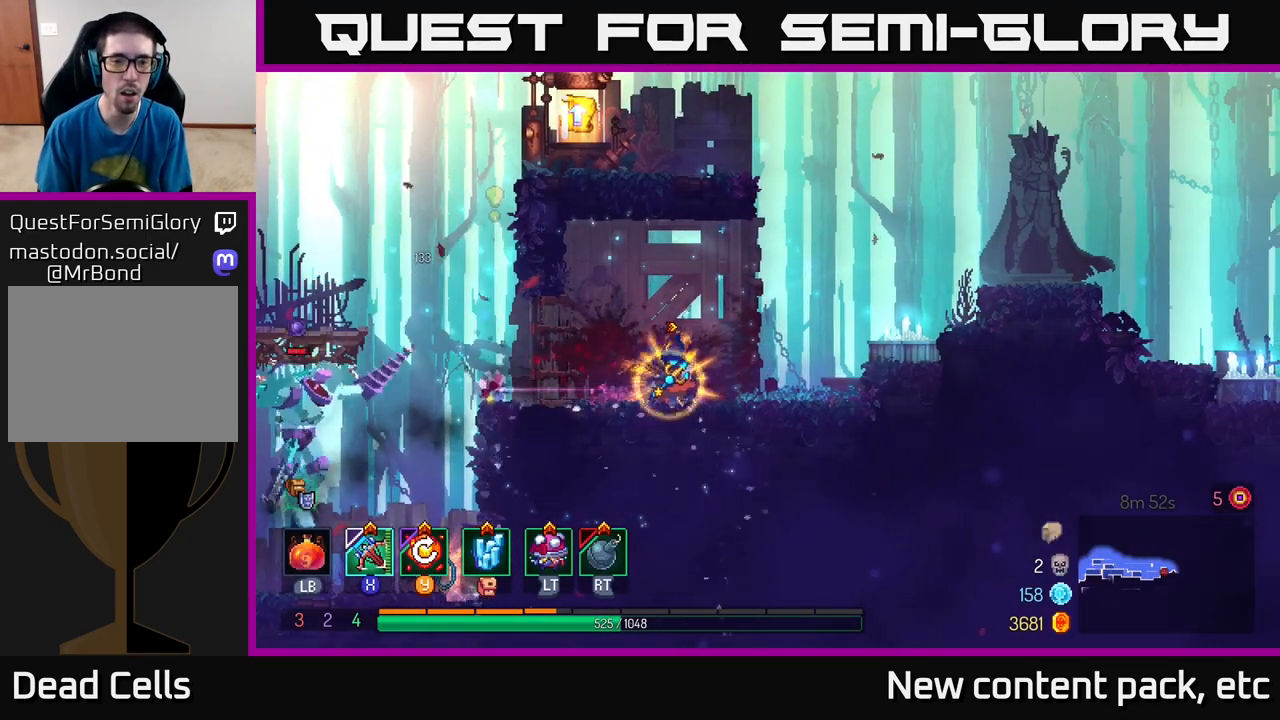
{"buttons": [], "left_stick": "left", "right_stick": "center", "events": [[50, "left_stick", "center"], [350, "R1", "up"], [367, "left_stick", "left"]]}
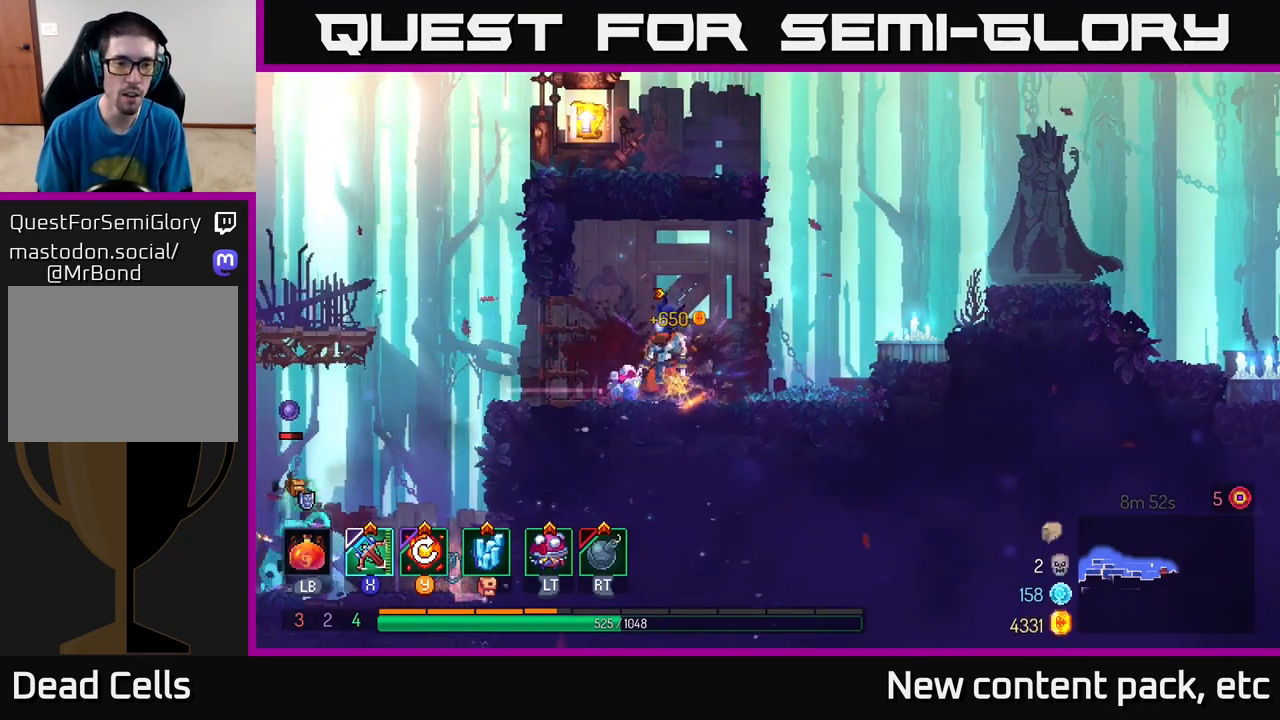
{"buttons": [], "left_stick": "left", "right_stick": "center", "events": []}
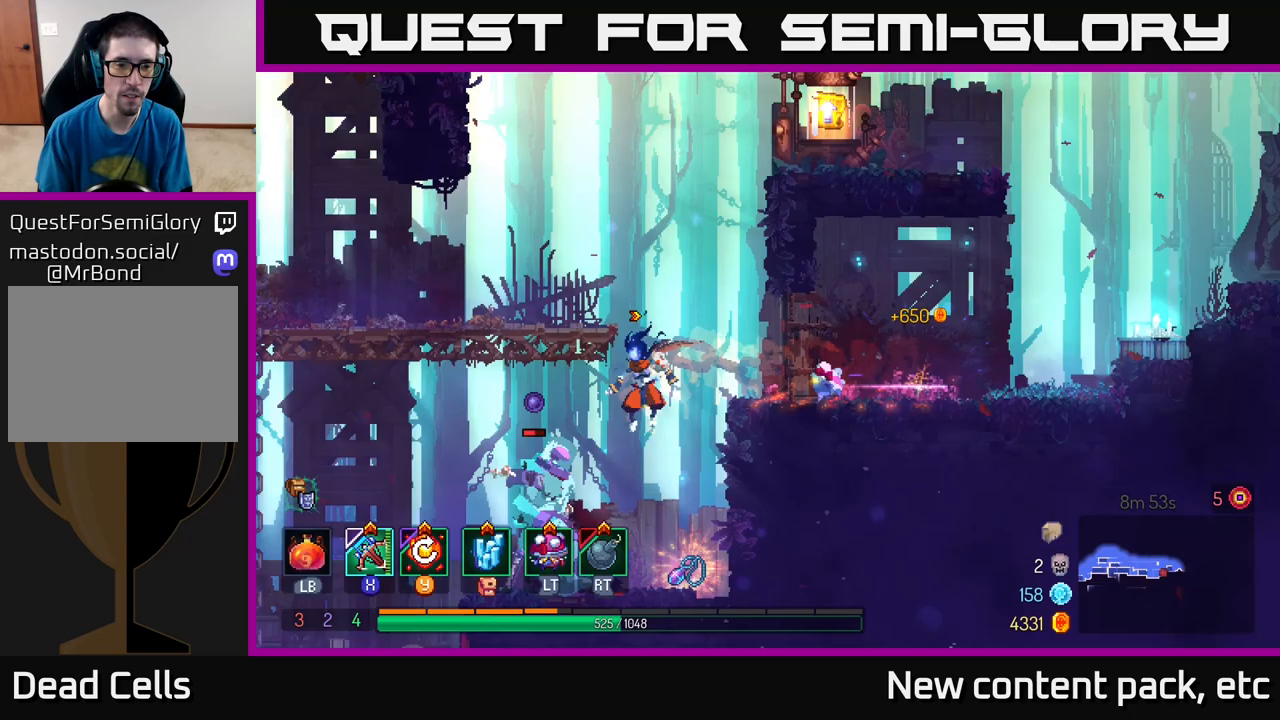
{"buttons": [], "left_stick": "center", "right_stick": "center", "events": [[17, "left_stick", "center"], [200, "X", "down"], [267, "X", "up"]]}
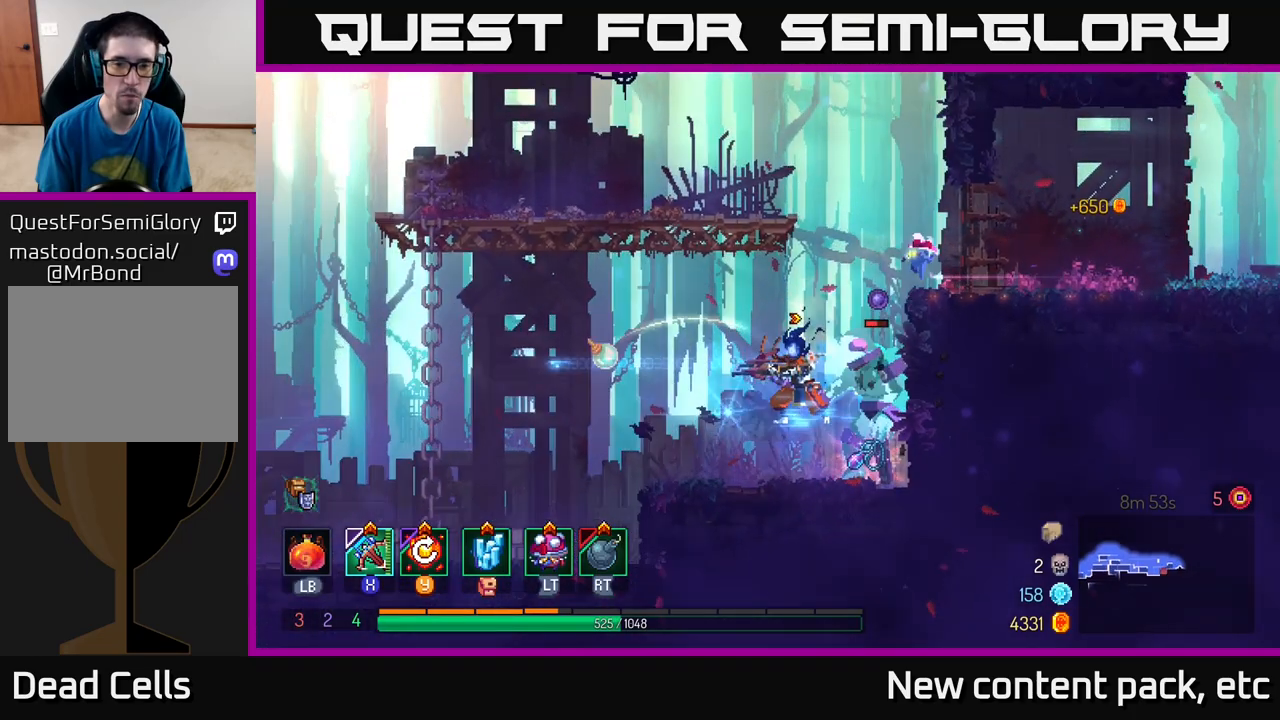
{"buttons": [], "left_stick": "center", "right_stick": "center", "events": [[183, "left_stick", "right"], [433, "left_stick", "center"]]}
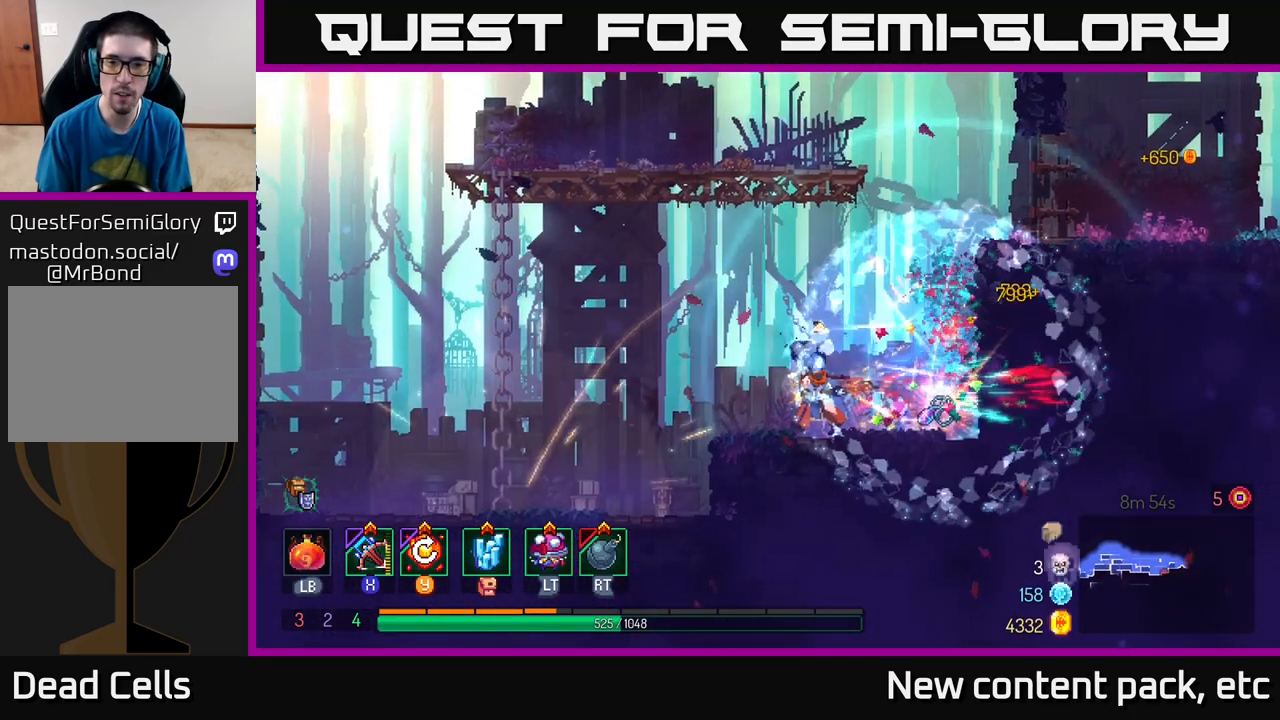
{"buttons": [], "left_stick": "right", "right_stick": "center", "events": [[283, "Y", "down"], [300, "left_stick", "right"], [367, "Y", "up"]]}
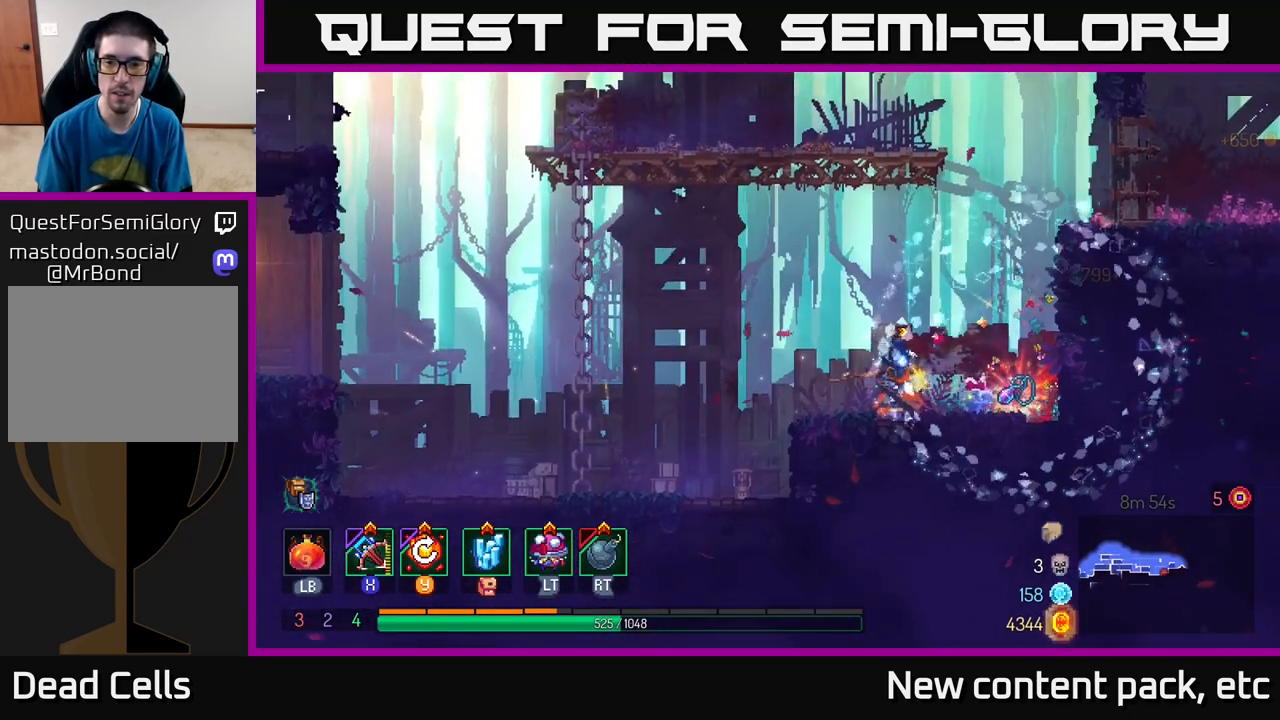
{"buttons": [], "left_stick": "right", "right_stick": "center", "events": []}
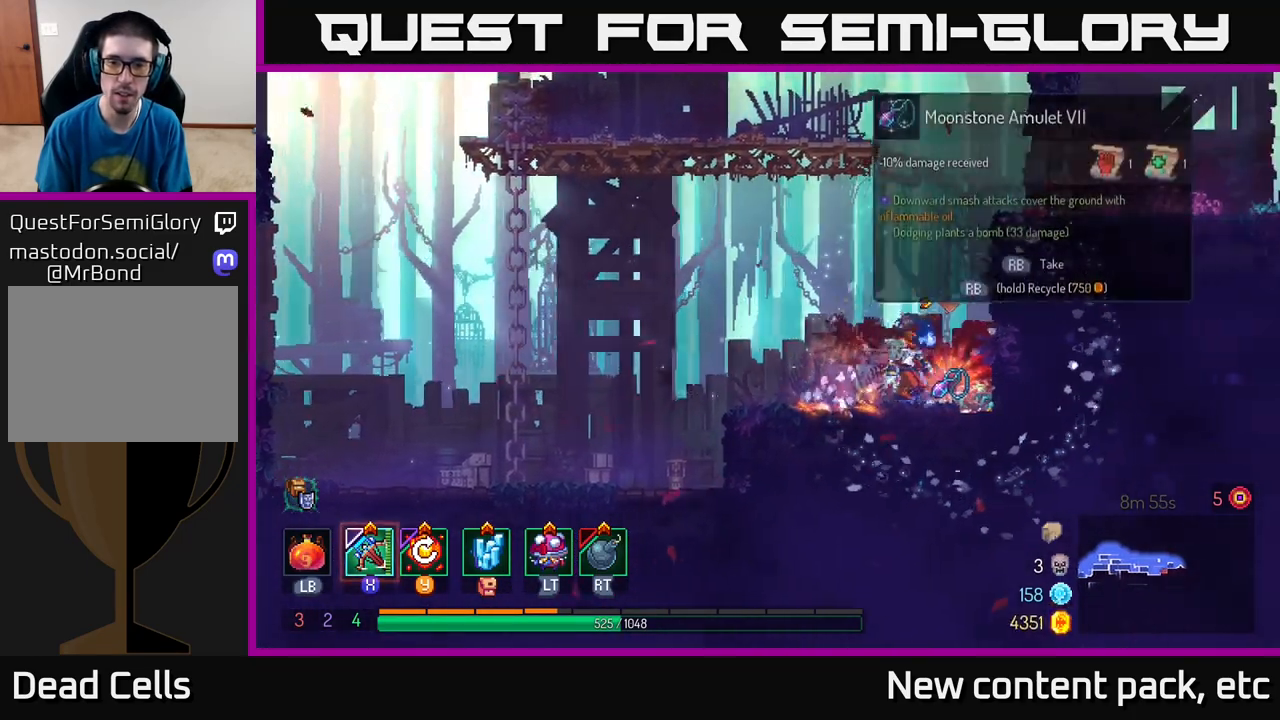
{"buttons": [], "left_stick": "center", "right_stick": "center", "events": [[33, "R1", "down"], [33, "left_stick", "center"], [100, "R1", "up"]]}
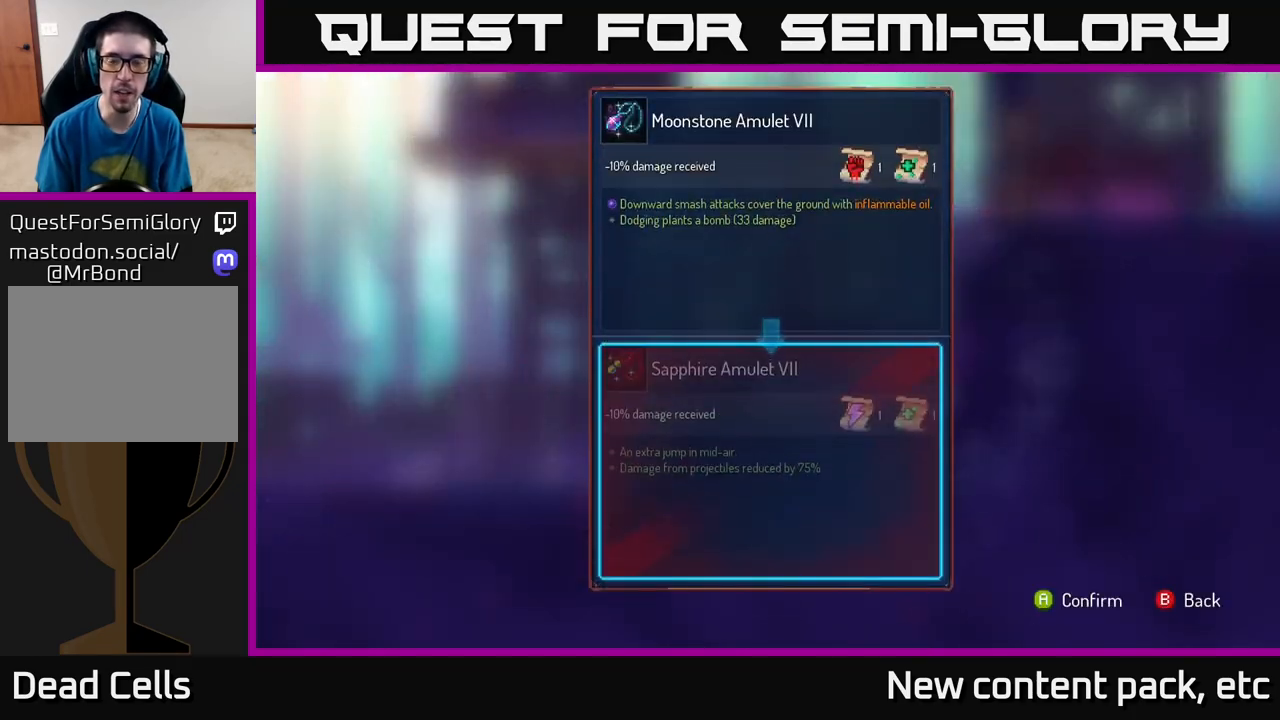
{"buttons": [], "left_stick": "center", "right_stick": "center", "events": []}
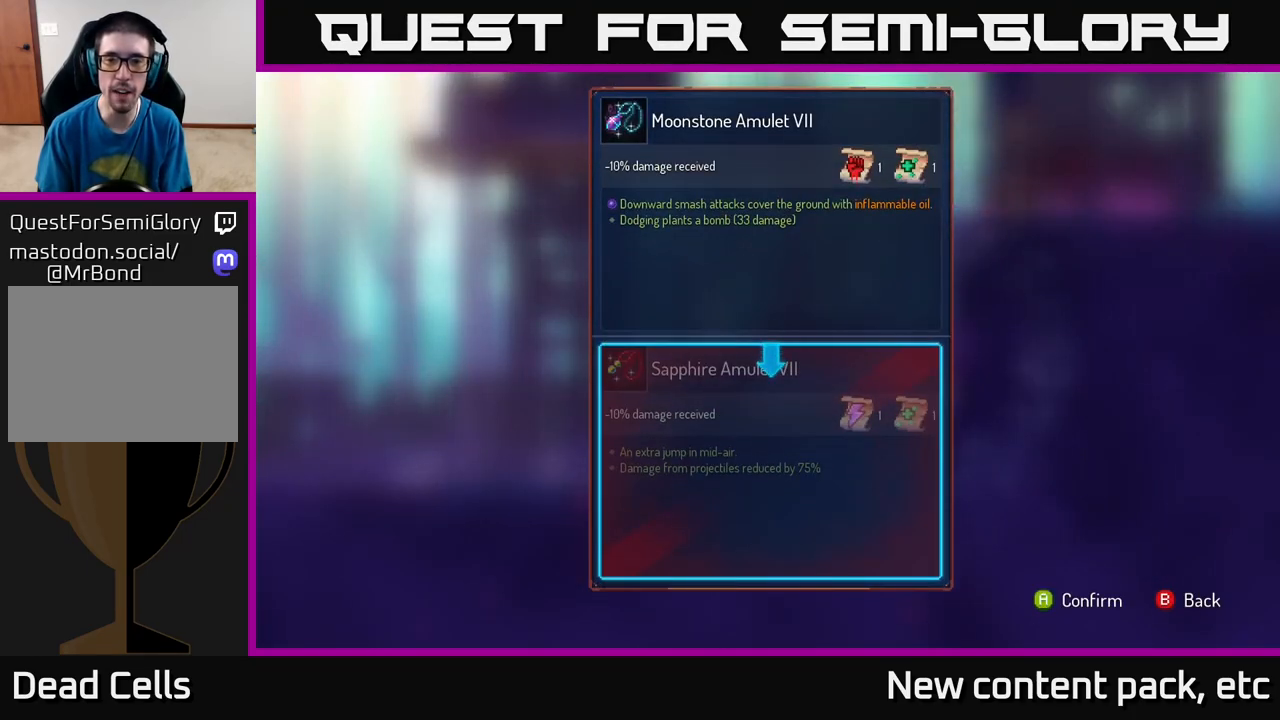
{"buttons": [], "left_stick": "center", "right_stick": "center", "events": []}
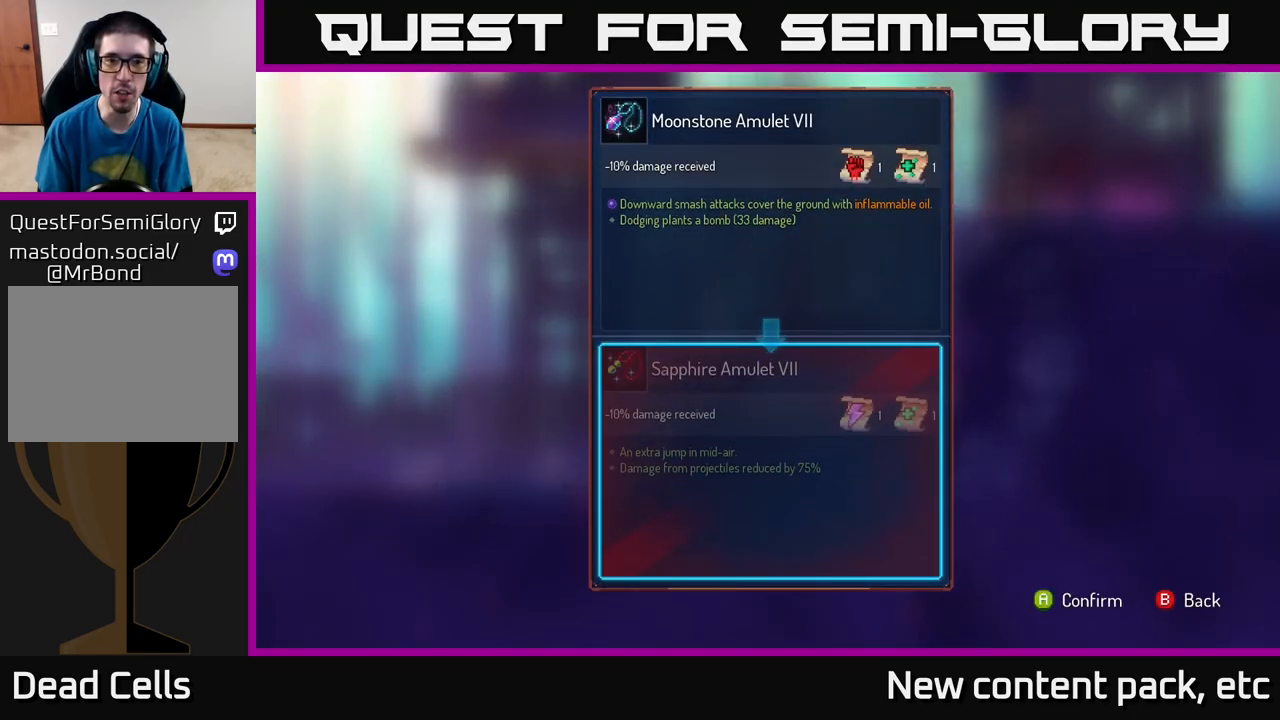
{"buttons": ["A"], "left_stick": "center", "right_stick": "center", "events": [[483, "A", "down"]]}
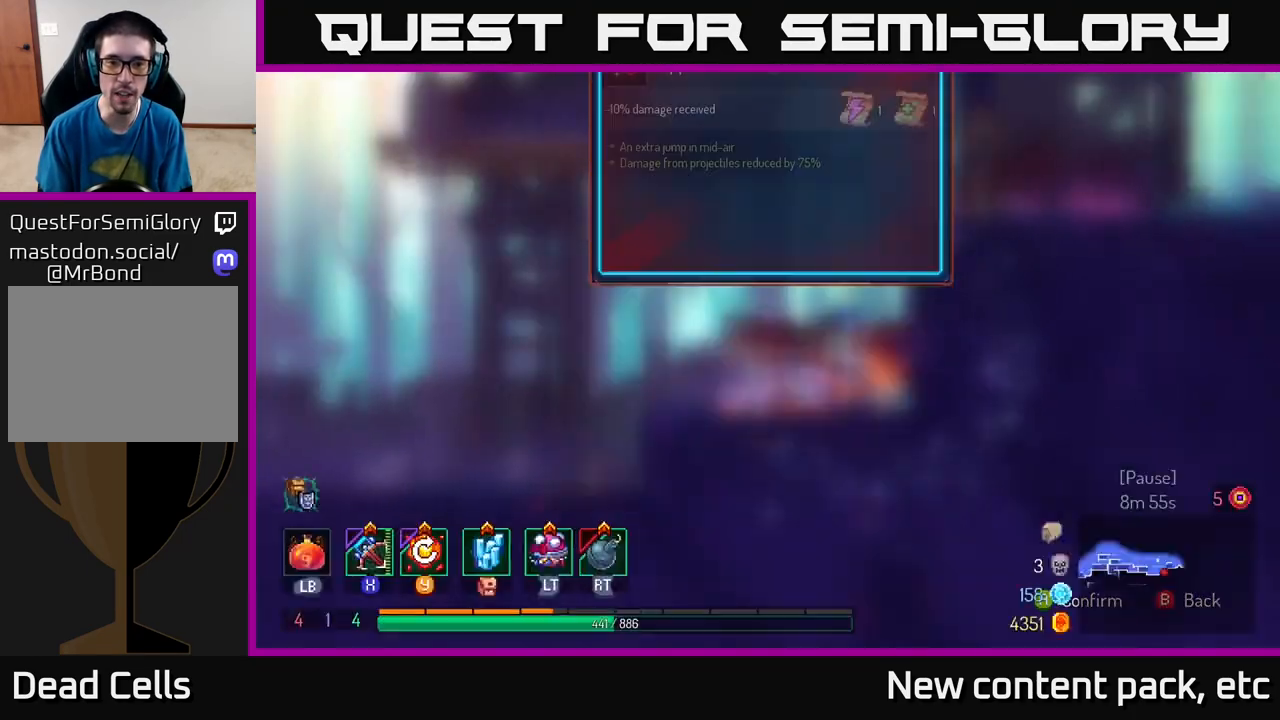
{"buttons": ["R1"], "left_stick": "center", "right_stick": "center", "events": [[50, "A", "up"], [250, "R1", "down"]]}
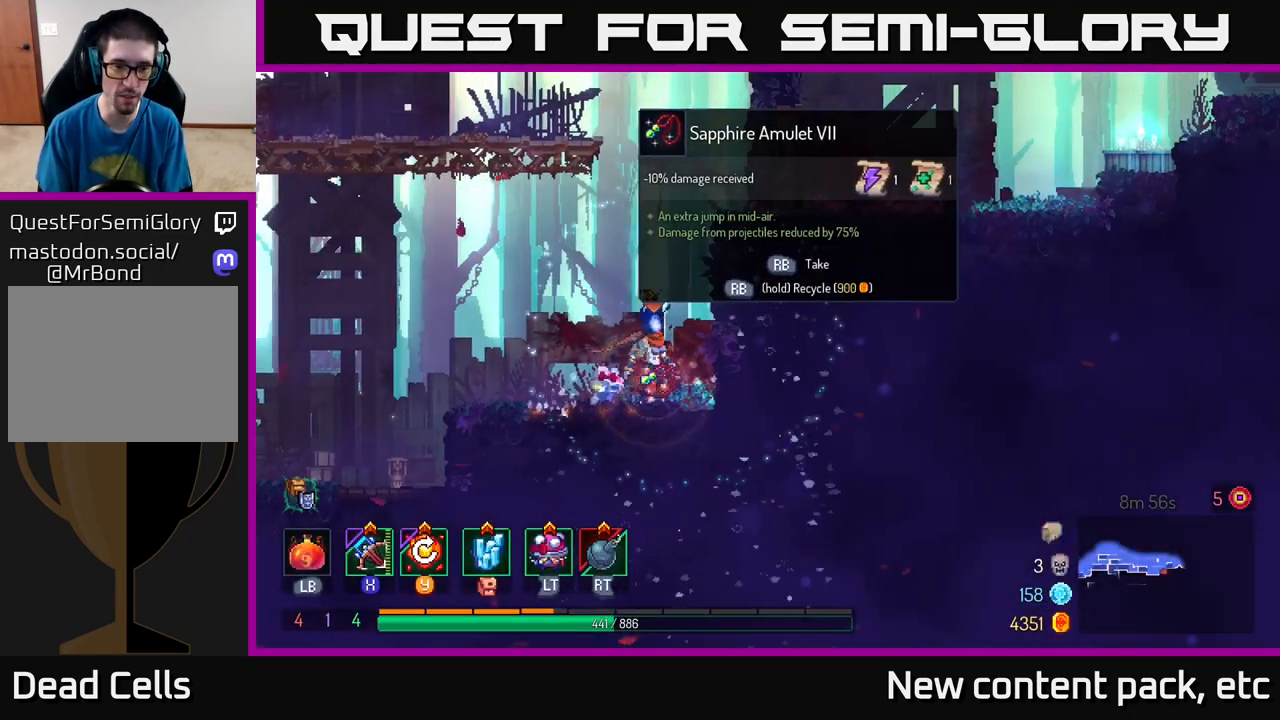
{"buttons": ["R1"], "left_stick": "center", "right_stick": "center", "events": []}
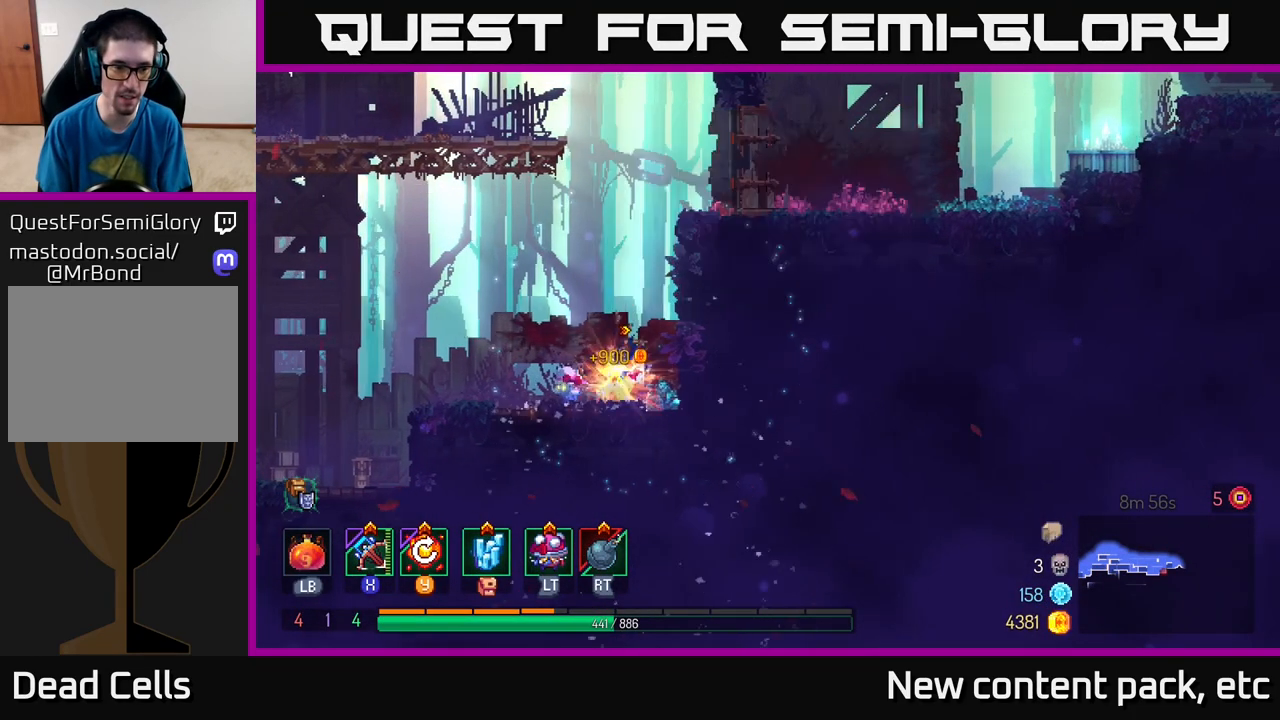
{"buttons": [], "left_stick": "center", "right_stick": "center", "events": [[50, "left_stick", "left"], [100, "R1", "up"], [233, "Y", "down"], [333, "Y", "up"], [367, "left_stick", "center"]]}
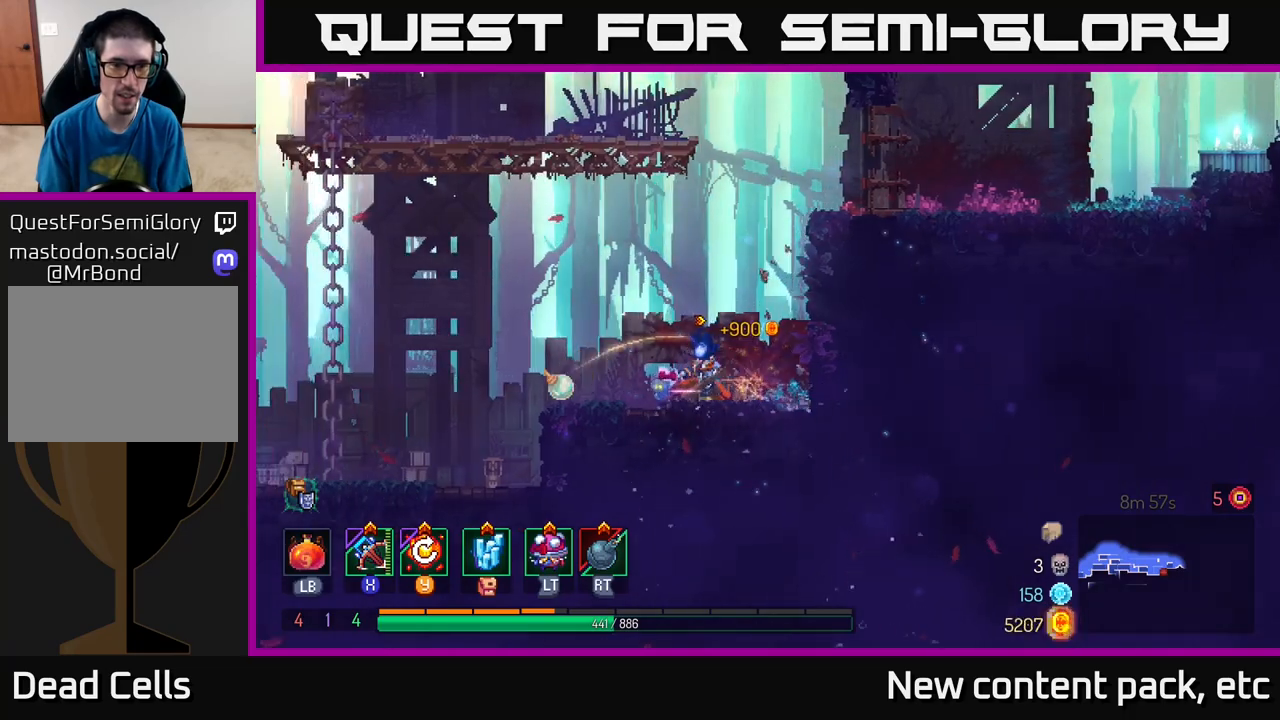
{"buttons": [], "left_stick": "right", "right_stick": "center", "events": [[267, "left_stick", "right"], [367, "A", "down"], [467, "A", "up"]]}
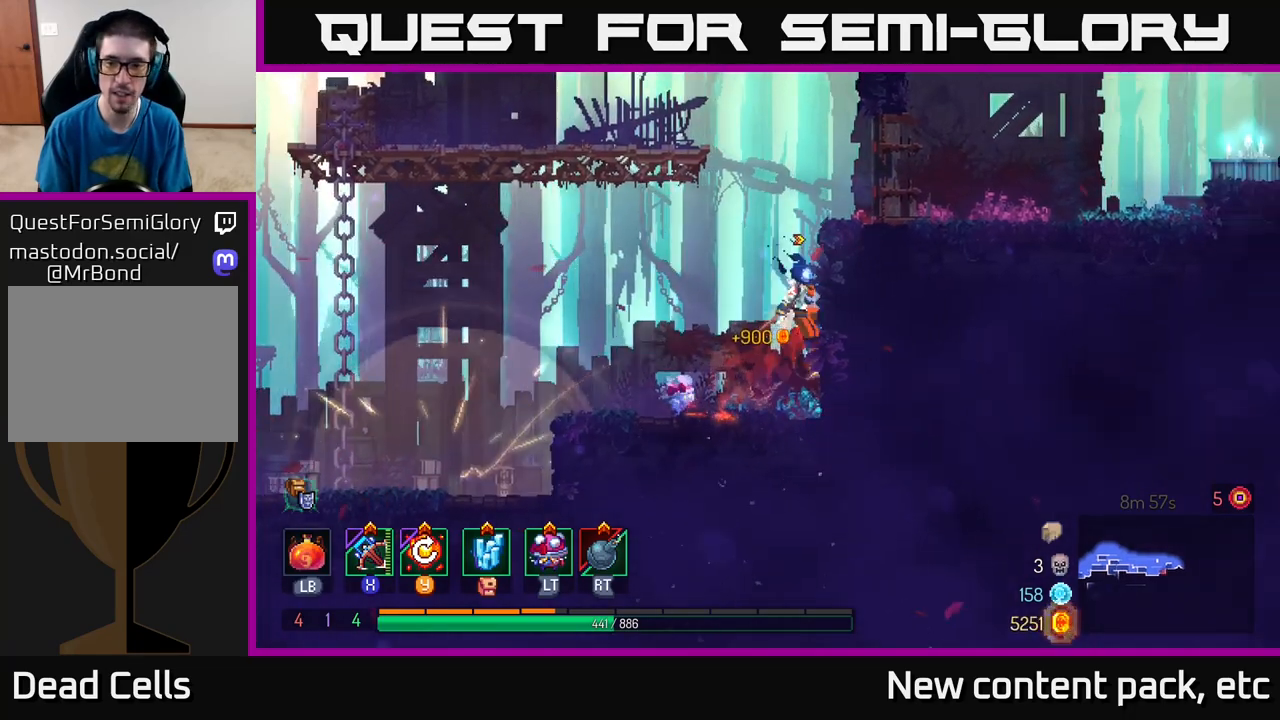
{"buttons": [], "left_stick": "right", "right_stick": "center", "events": [[67, "A", "down"], [233, "A", "up"]]}
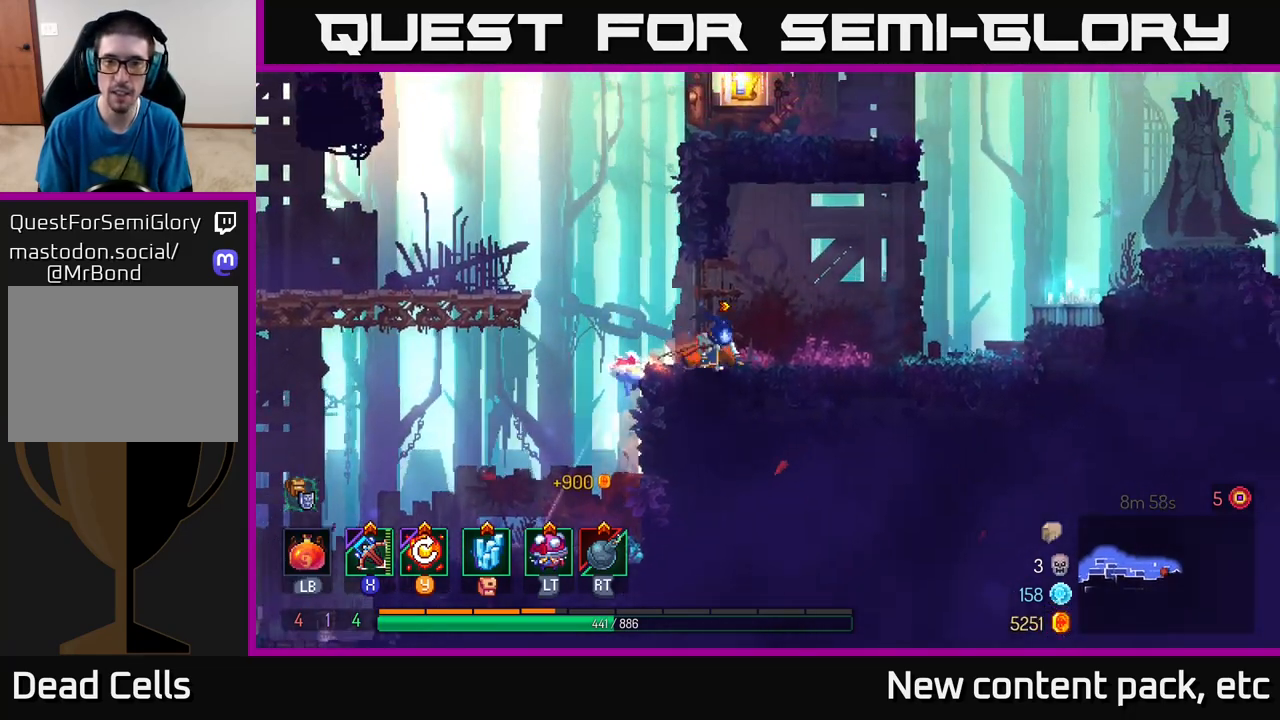
{"buttons": [], "left_stick": "right", "right_stick": "center", "events": [[350, "A", "down"], [467, "A", "up"]]}
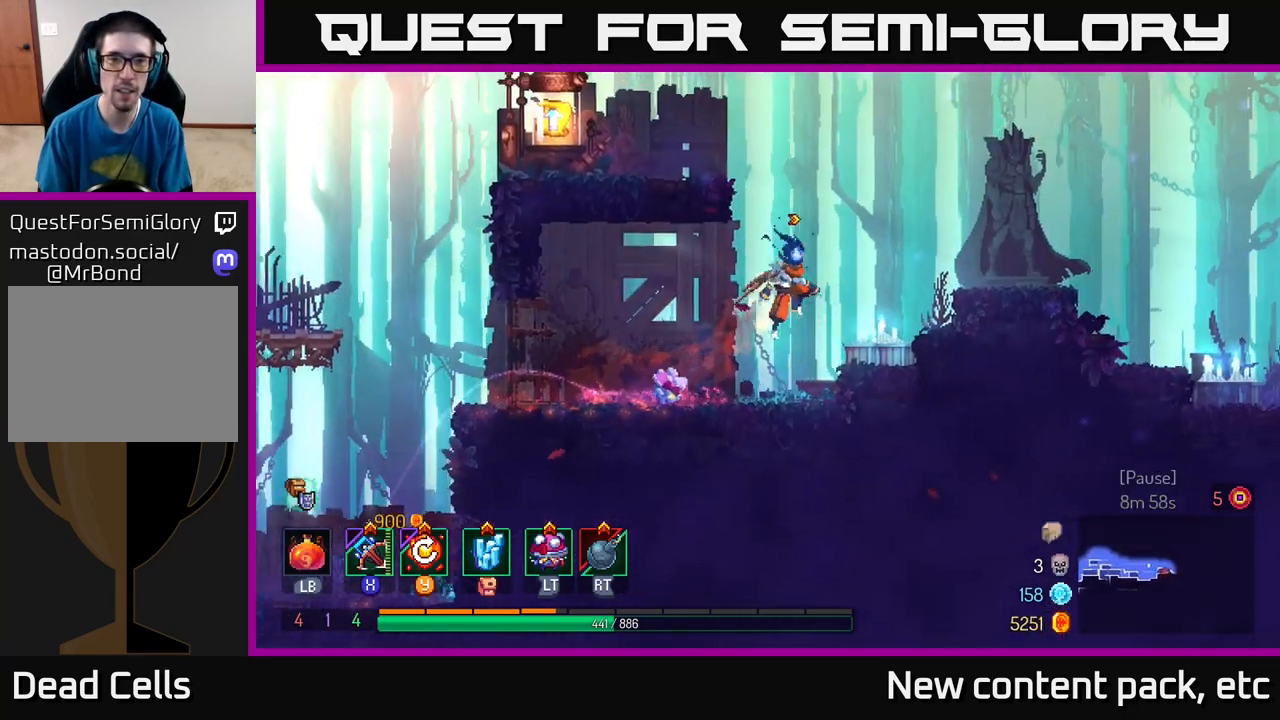
{"buttons": [], "left_stick": "left", "right_stick": "center", "events": [[33, "A", "down"], [50, "left_stick", "left"], [283, "A", "up"]]}